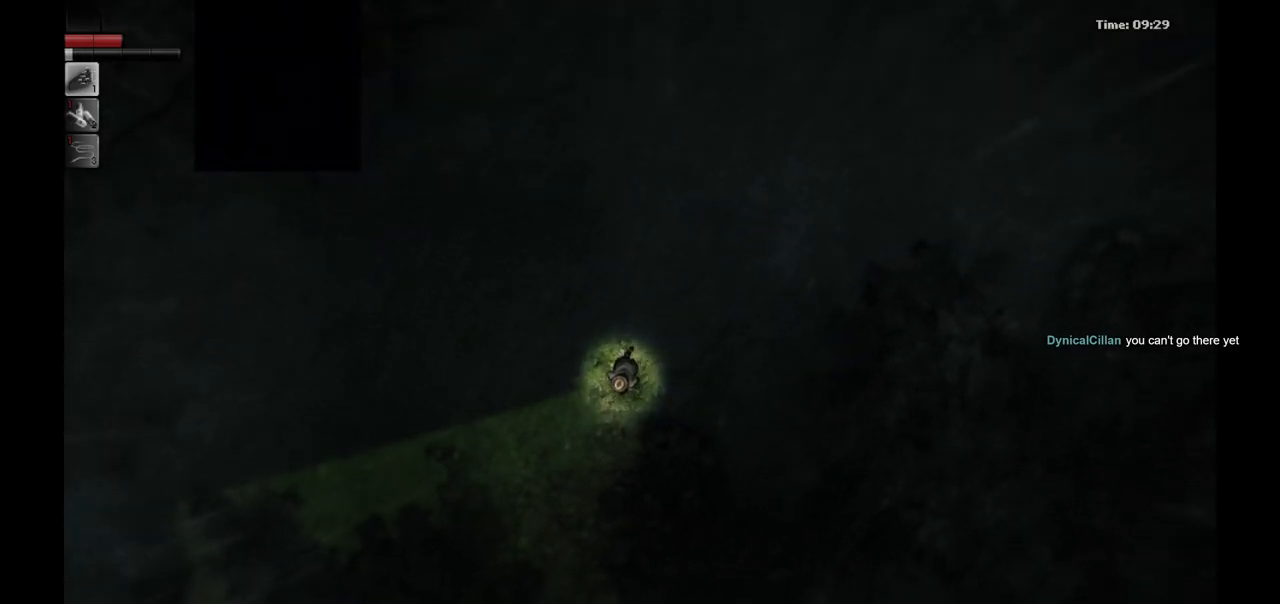
Gameplay with a controller (PlayStation layout); each line is a JSON object with the inputs held at the frame after it. "events" lists button and stick changes between this image and that frame as [ms after this image, input, new state], when the widget could be followed in between.
{"buttons": [], "left_stick": "down-left", "right_stick": "center", "events": []}
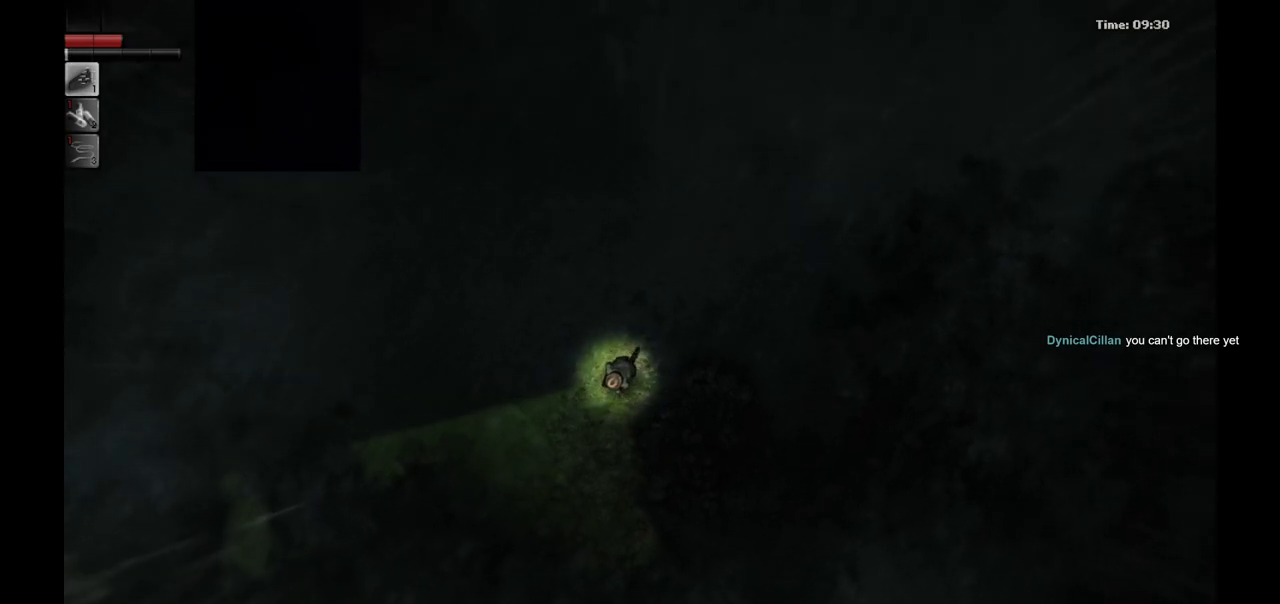
{"buttons": [], "left_stick": "down", "right_stick": "center", "events": [[350, "left_stick", "down"]]}
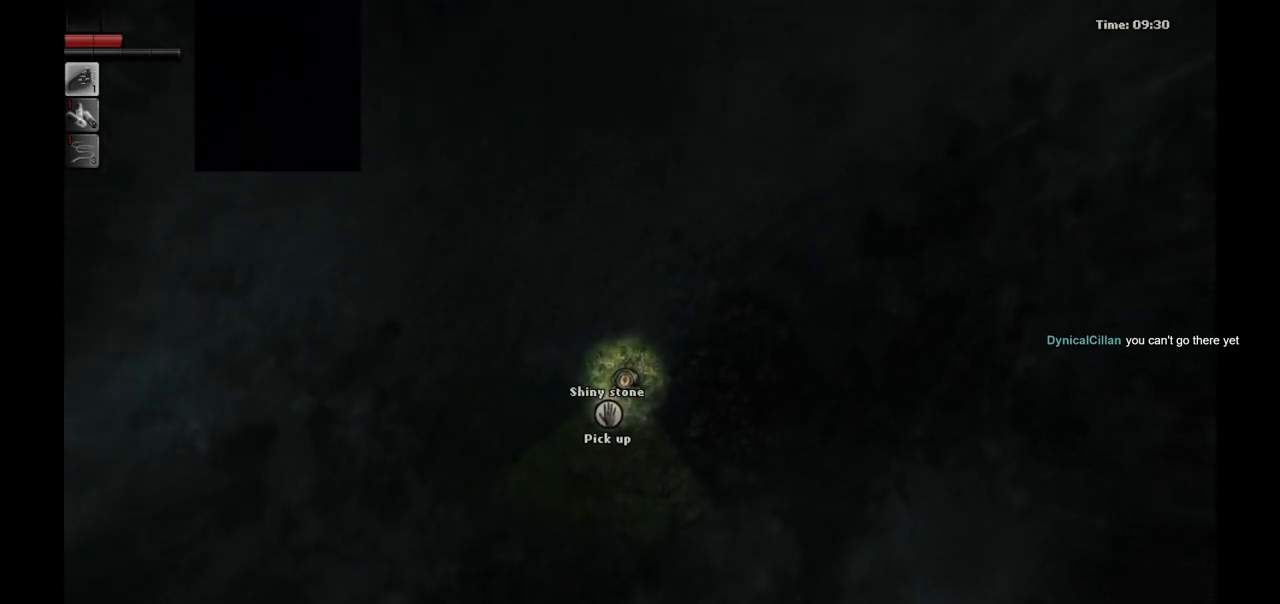
{"buttons": [], "left_stick": "down-left", "right_stick": "center", "events": [[467, "left_stick", "down-left"]]}
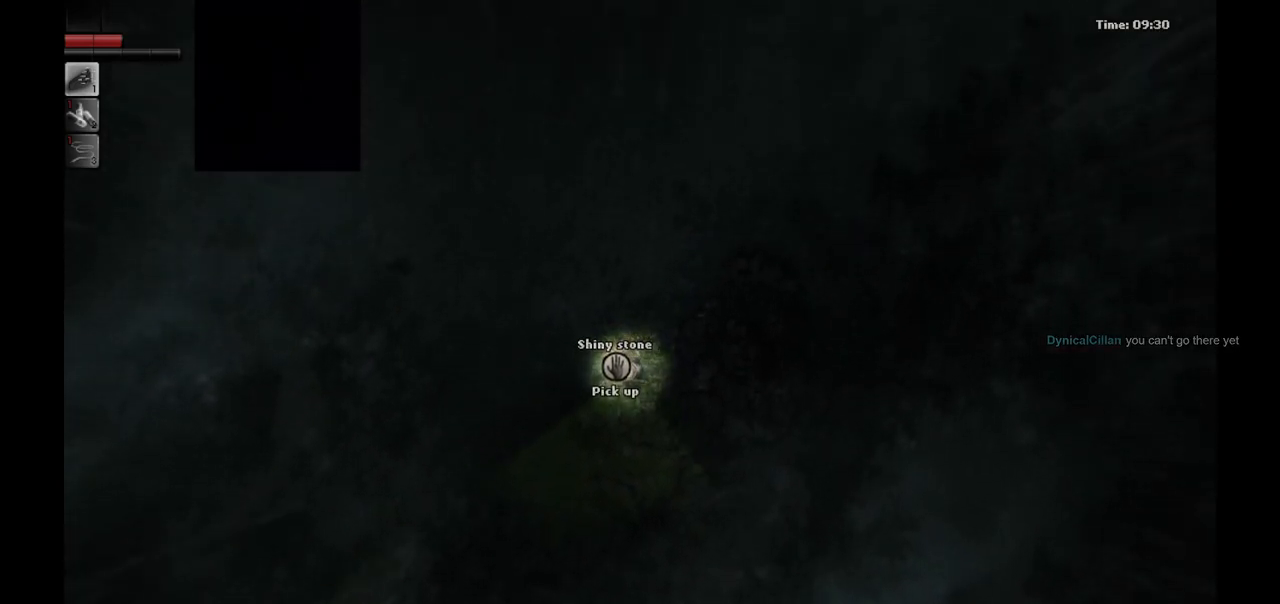
{"buttons": [], "left_stick": "center", "right_stick": "center", "events": [[17, "left_stick", "center"]]}
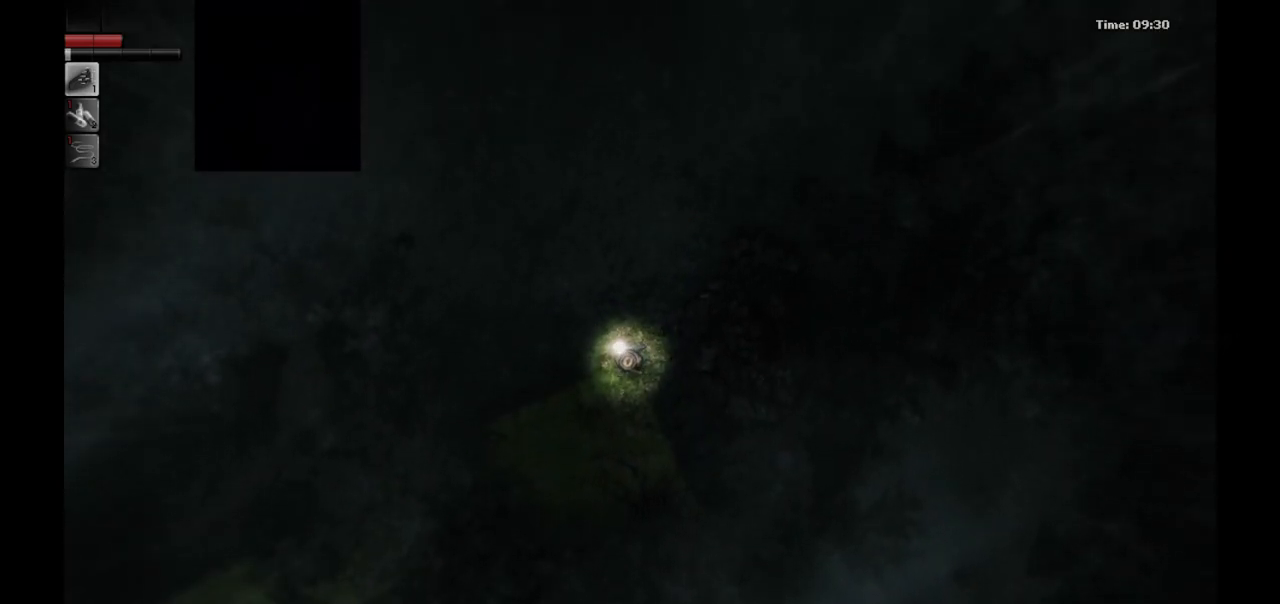
{"buttons": [], "left_stick": "center", "right_stick": "center", "events": [[67, "left_stick", "up-left"], [233, "left_stick", "center"], [283, "R1", "down"], [417, "R1", "up"]]}
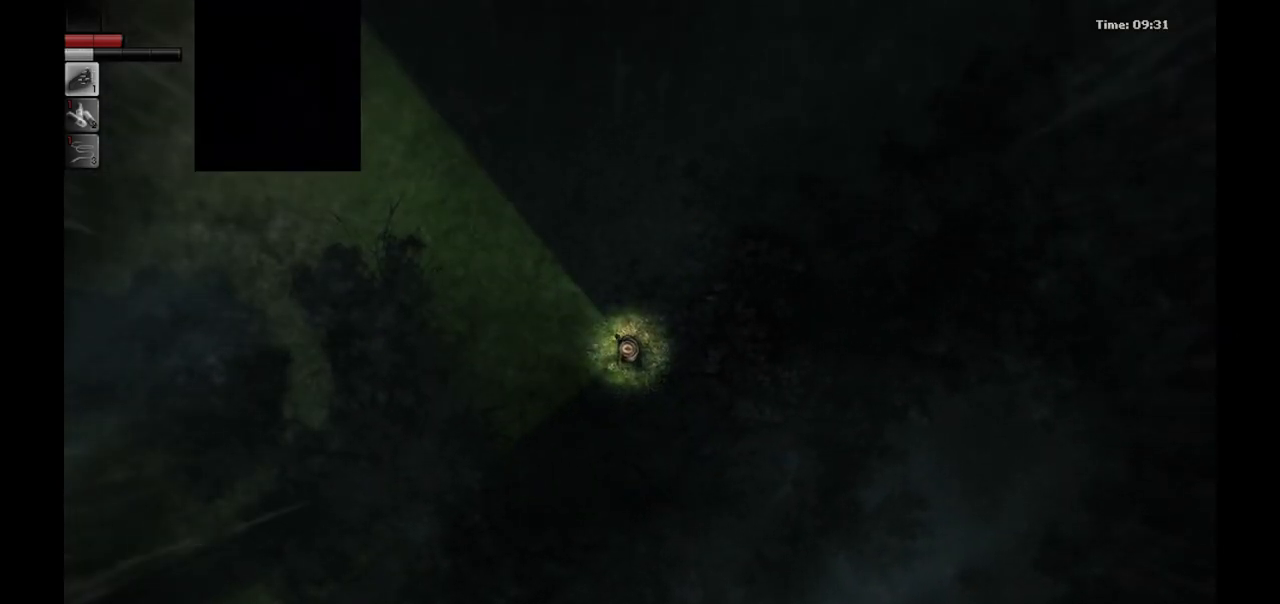
{"buttons": [], "left_stick": "down-left", "right_stick": "center", "events": [[400, "left_stick", "down-left"]]}
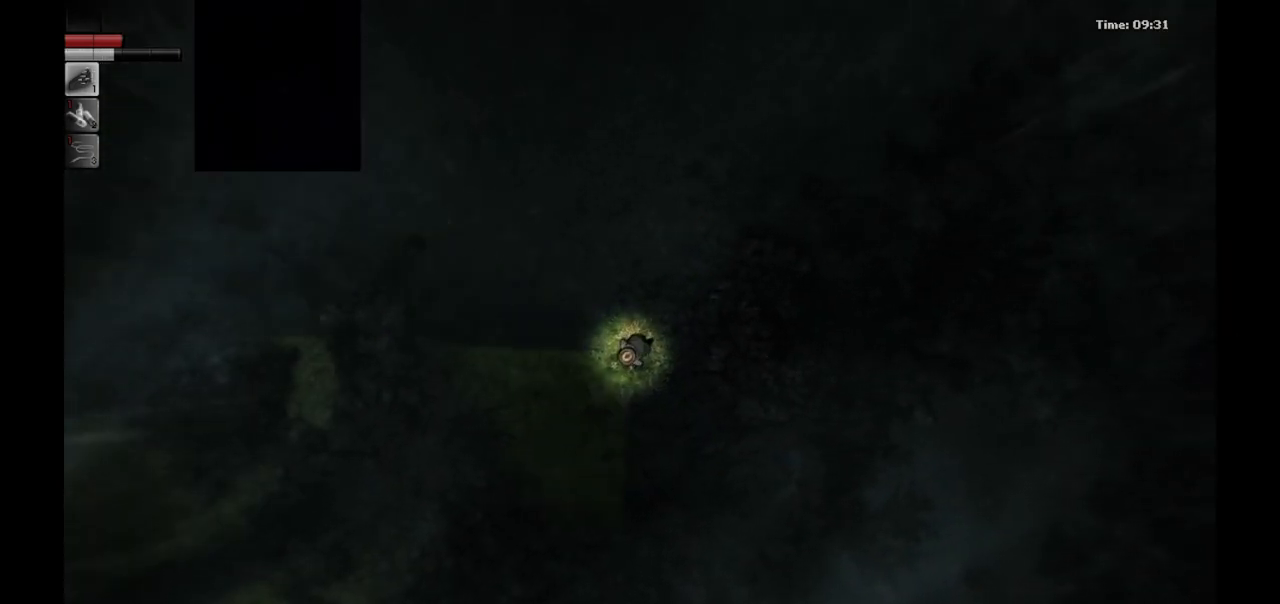
{"buttons": [], "left_stick": "down", "right_stick": "center", "events": [[283, "left_stick", "down"]]}
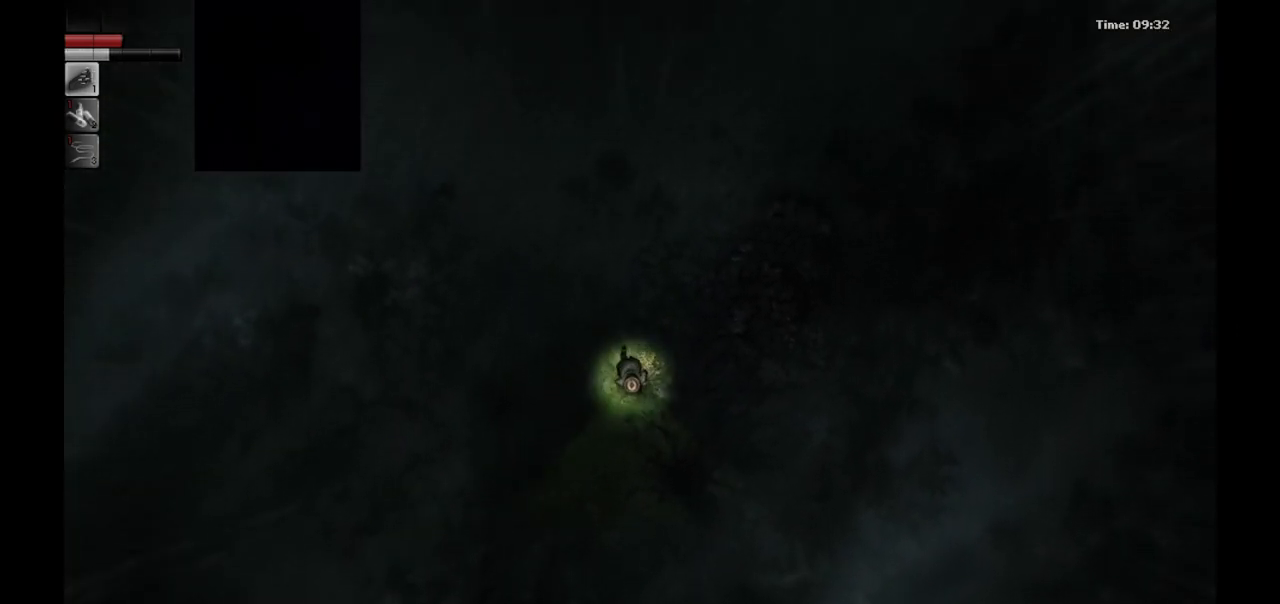
{"buttons": [], "left_stick": "down-left", "right_stick": "center", "events": [[117, "left_stick", "down-left"]]}
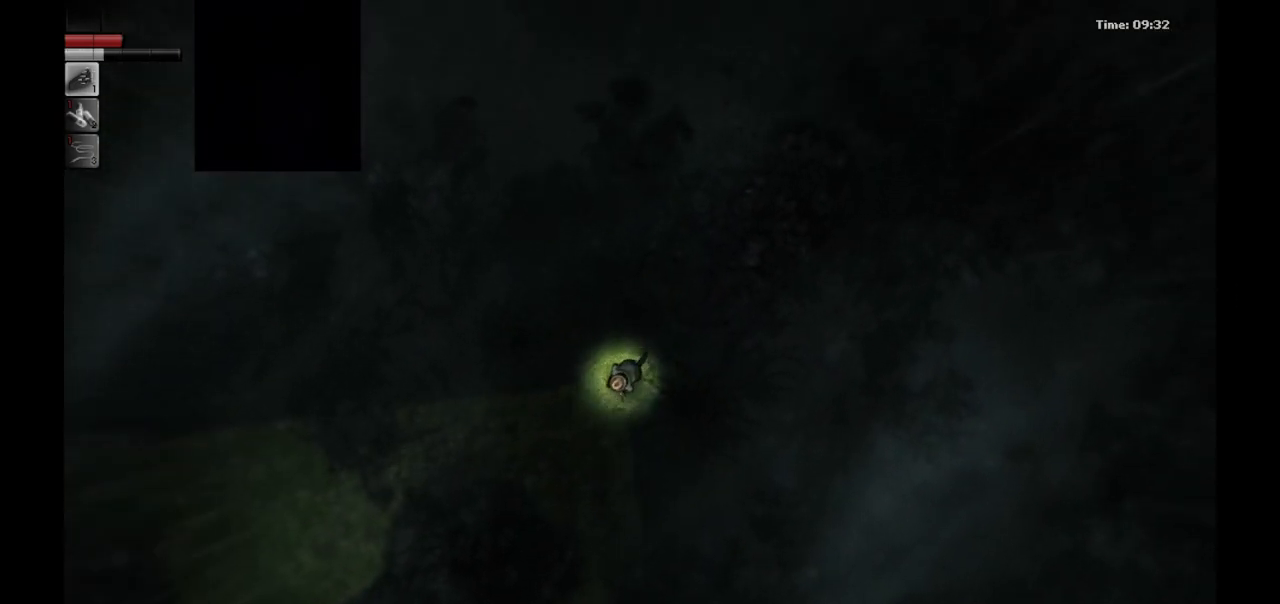
{"buttons": [], "left_stick": "down", "right_stick": "center", "events": [[200, "left_stick", "down"]]}
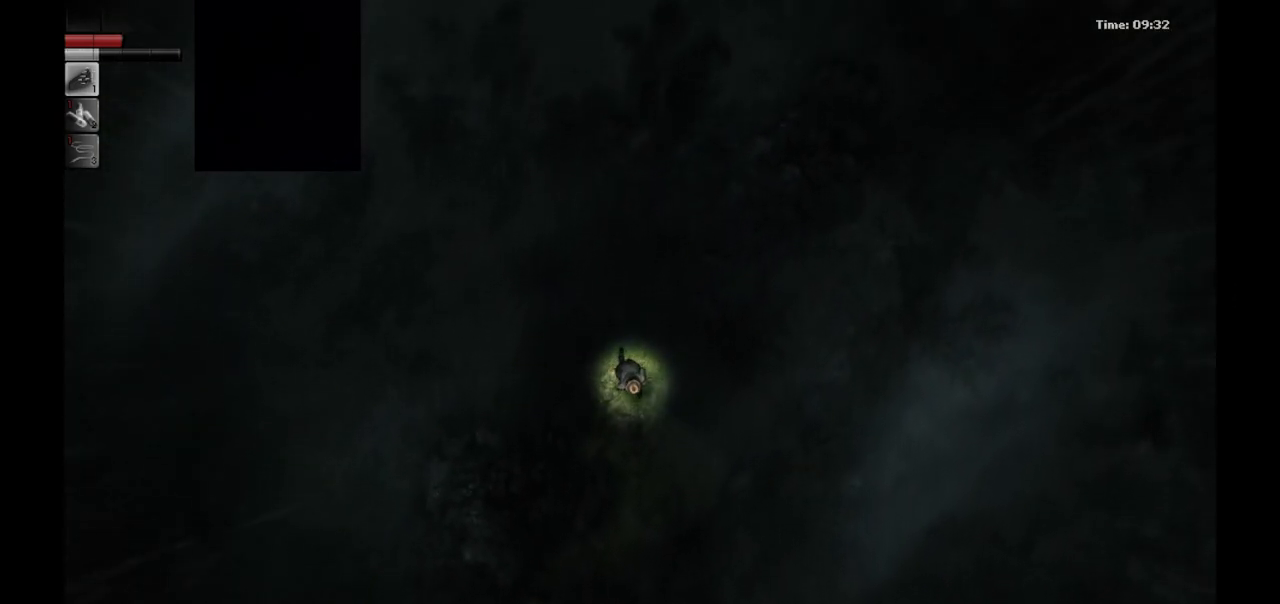
{"buttons": [], "left_stick": "down-right", "right_stick": "center", "events": [[33, "left_stick", "down-right"]]}
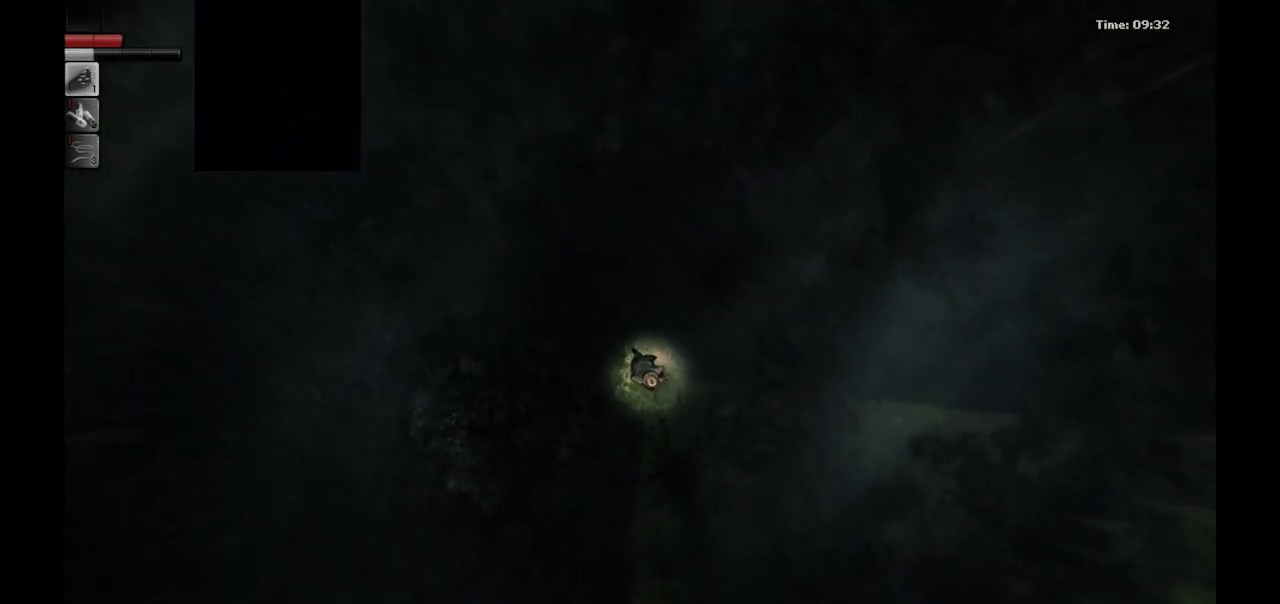
{"buttons": [], "left_stick": "down-right", "right_stick": "center", "events": []}
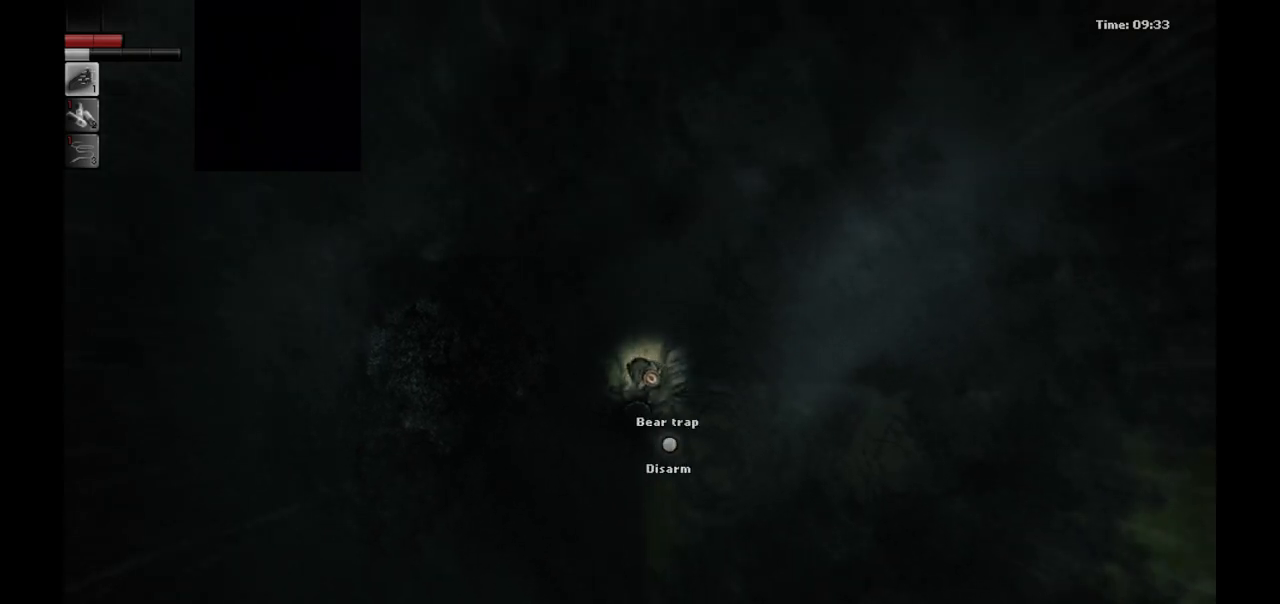
{"buttons": [], "left_stick": "down", "right_stick": "center", "events": [[67, "left_stick", "down"]]}
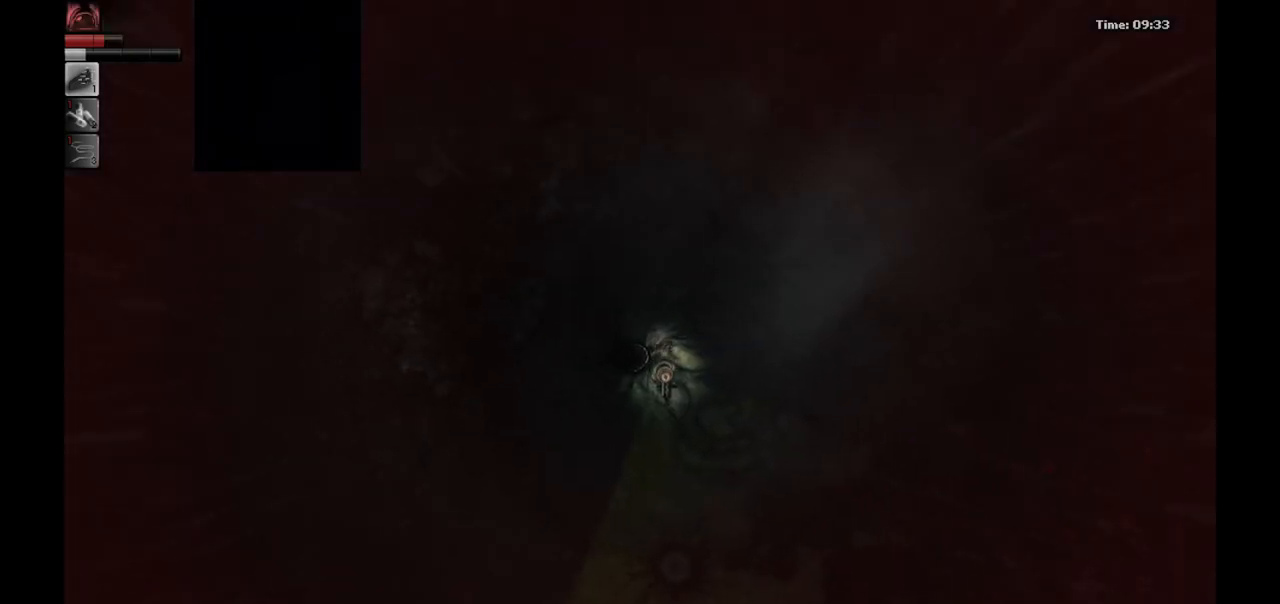
{"buttons": [], "left_stick": "center", "right_stick": "center", "events": [[133, "left_stick", "center"]]}
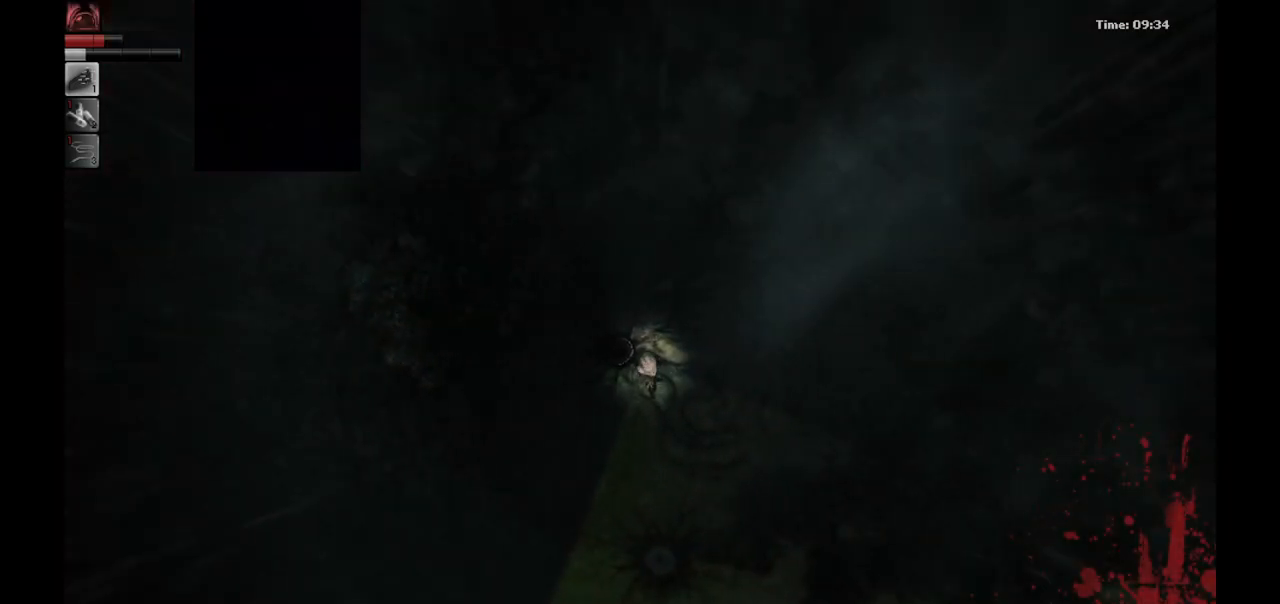
{"buttons": [], "left_stick": "up", "right_stick": "center", "events": [[467, "left_stick", "up"]]}
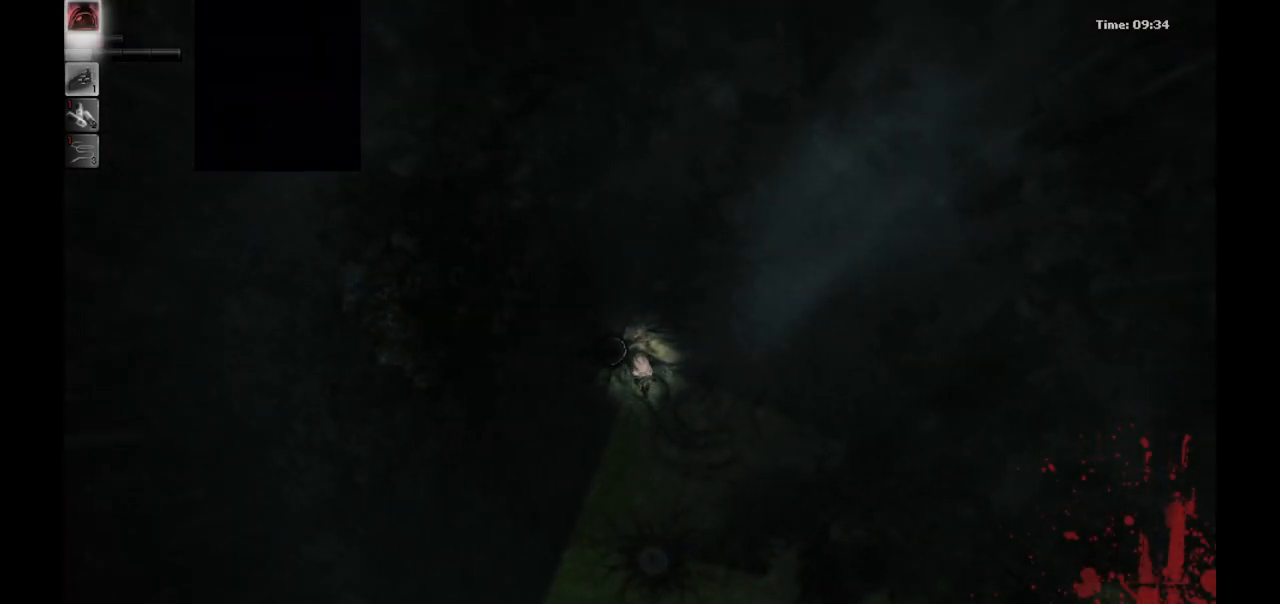
{"buttons": ["R1"], "left_stick": "up", "right_stick": "center", "events": [[17, "R1", "down"], [167, "R1", "up"], [400, "R1", "down"]]}
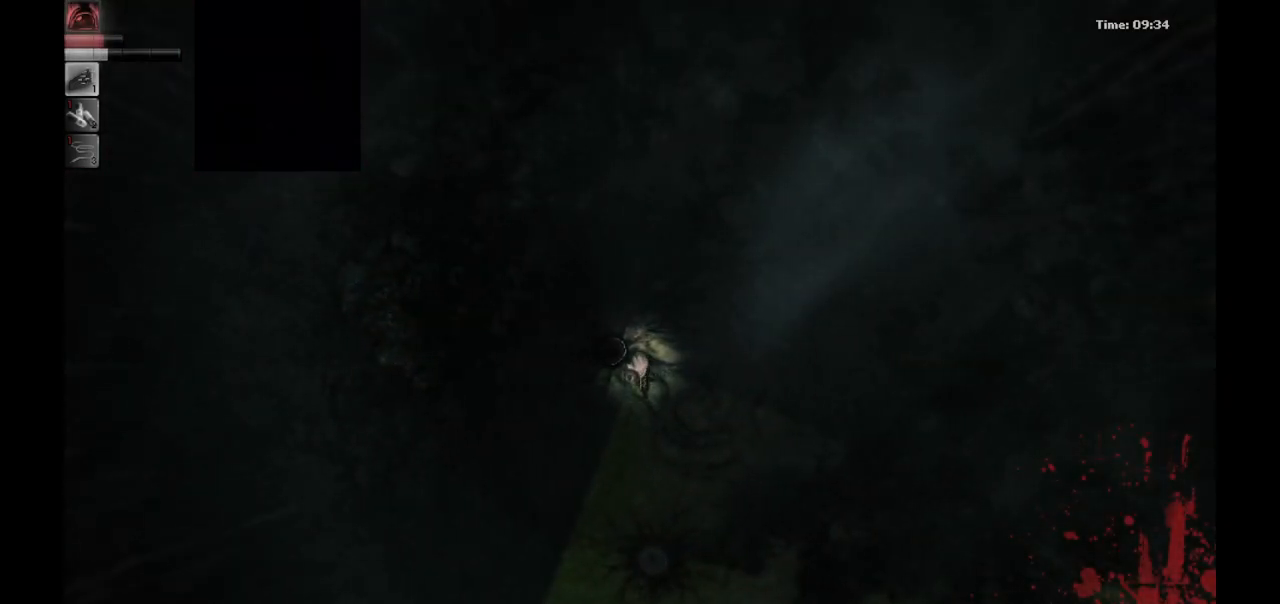
{"buttons": [], "left_stick": "center", "right_stick": "center", "events": [[33, "left_stick", "center"], [67, "R1", "up"], [183, "CROSS", "down"], [317, "CROSS", "up"]]}
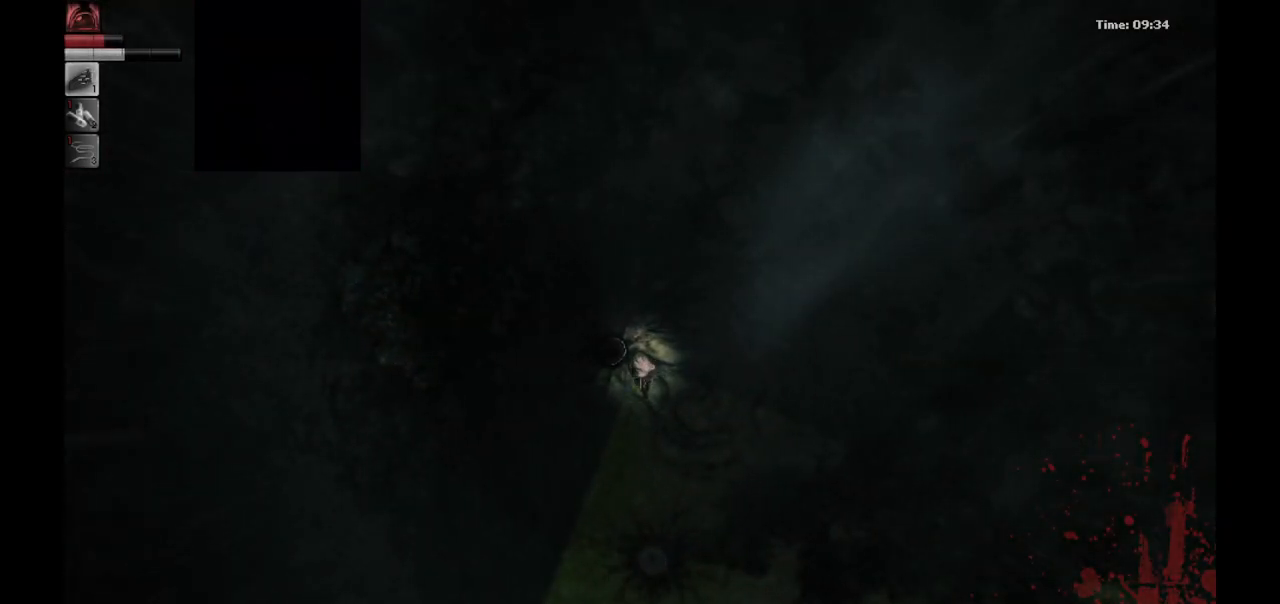
{"buttons": ["CROSS"], "left_stick": "center", "right_stick": "center", "events": [[17, "CROSS", "down"], [150, "CROSS", "up"], [233, "CROSS", "down"], [333, "CROSS", "up"], [500, "CROSS", "down"]]}
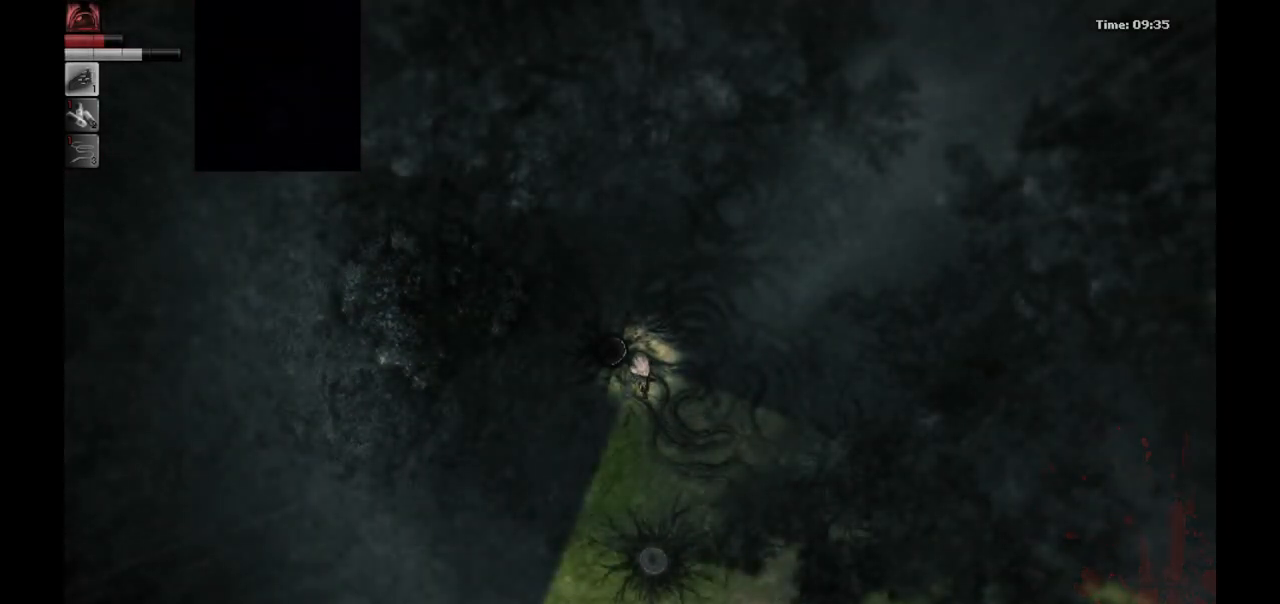
{"buttons": [], "left_stick": "center", "right_stick": "center", "events": [[33, "CROSS", "up"], [83, "left_stick", "up"], [117, "CROSS", "down"], [233, "CROSS", "up"], [333, "CROSS", "down"], [350, "left_stick", "center"], [450, "CROSS", "up"]]}
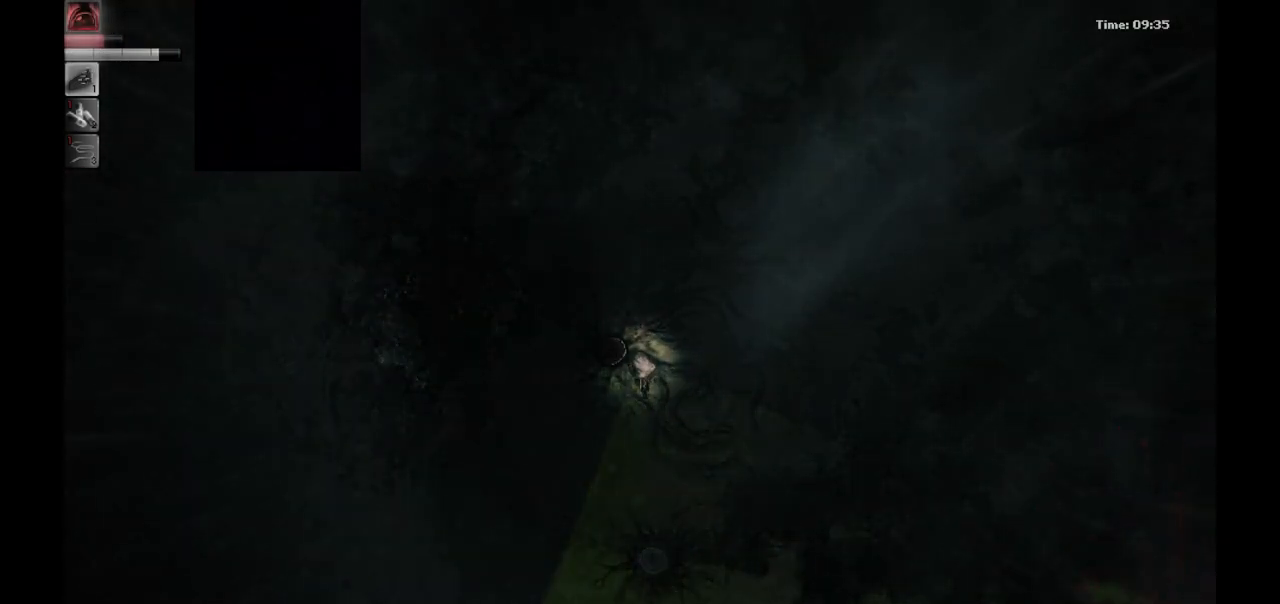
{"buttons": [], "left_stick": "center", "right_stick": "center", "events": [[33, "left_stick", "down-left"], [50, "CROSS", "down"], [167, "CROSS", "up"], [200, "left_stick", "up-left"], [367, "left_stick", "center"]]}
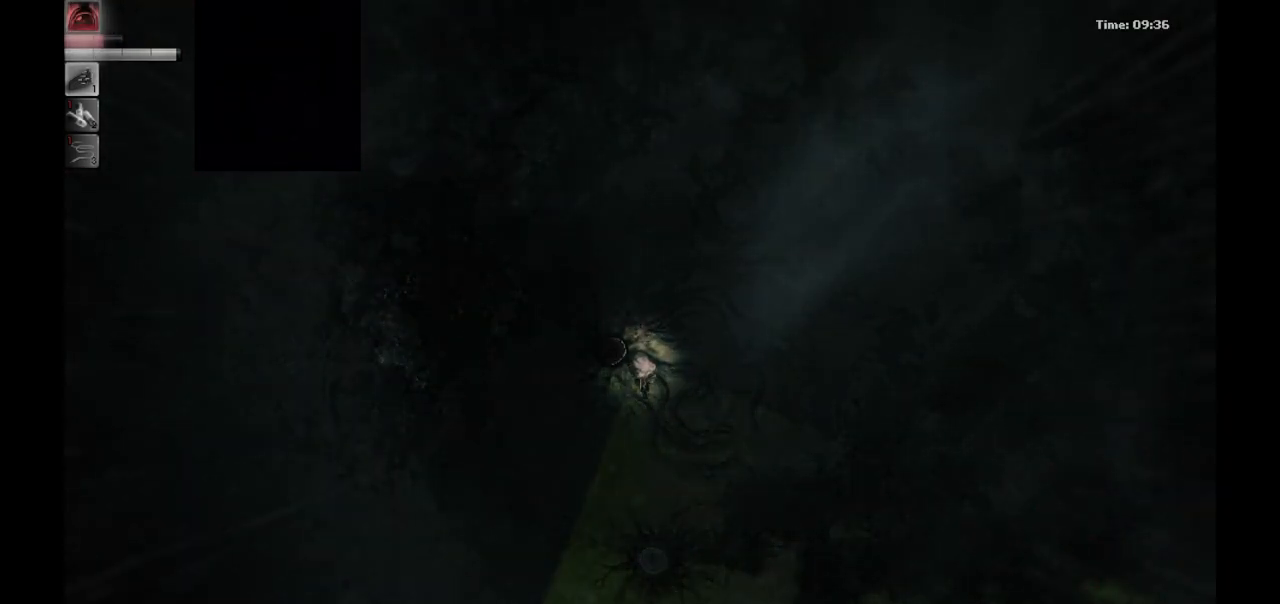
{"buttons": [], "left_stick": "center", "right_stick": "center", "events": []}
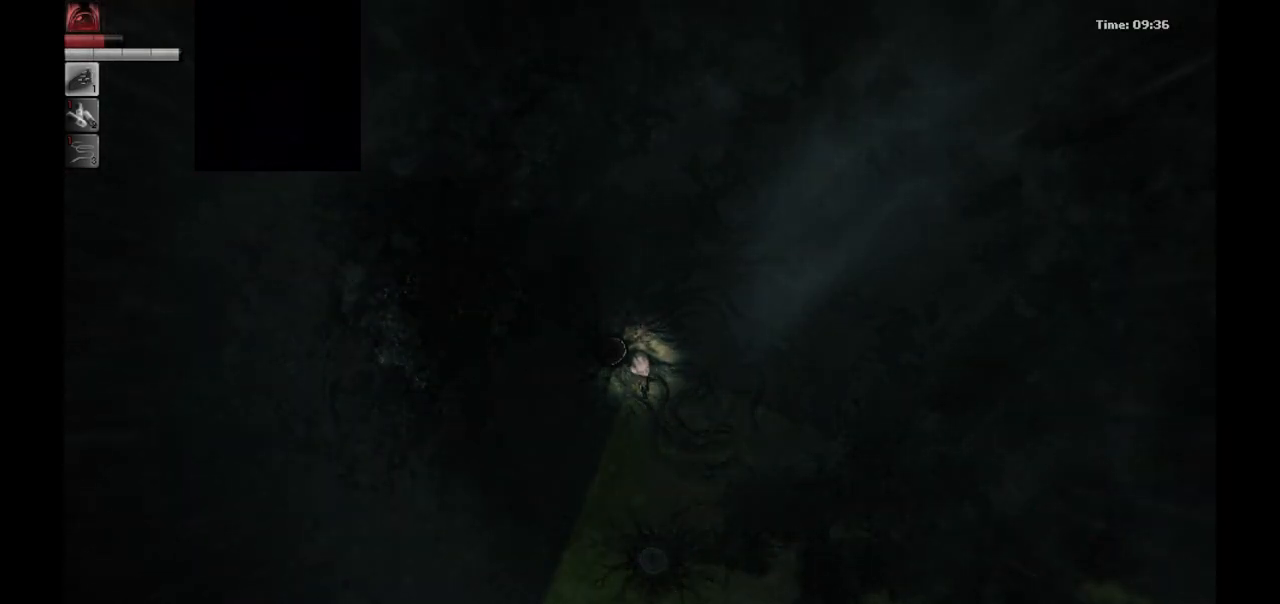
{"buttons": [], "left_stick": "center", "right_stick": "center", "events": []}
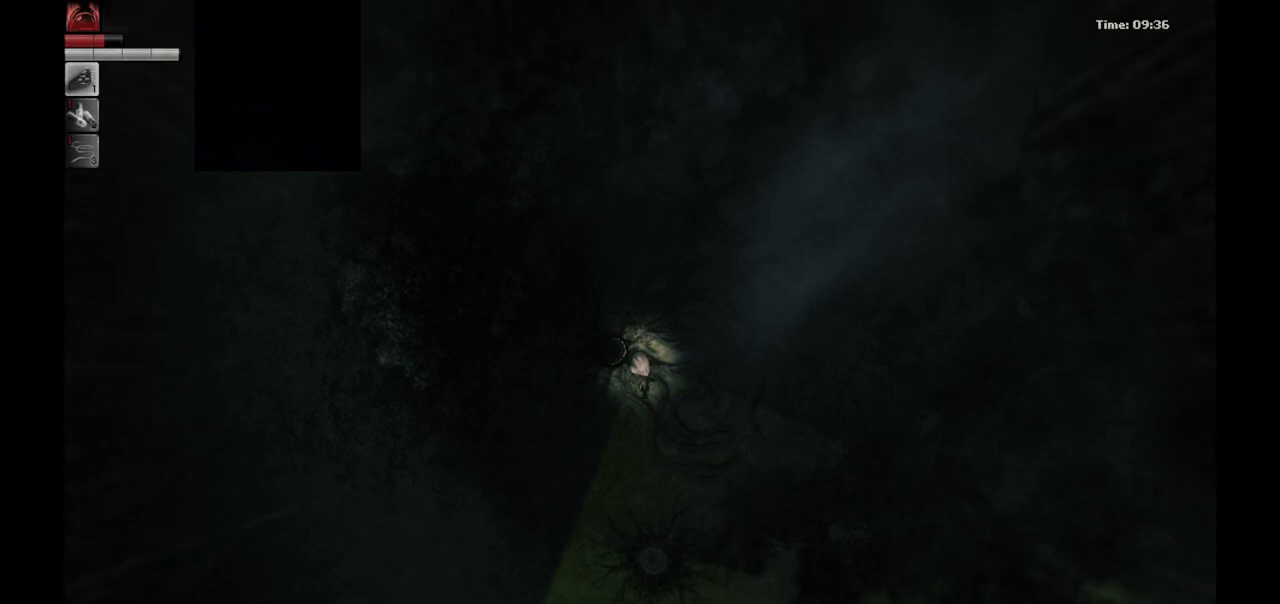
{"buttons": [], "left_stick": "center", "right_stick": "center", "events": []}
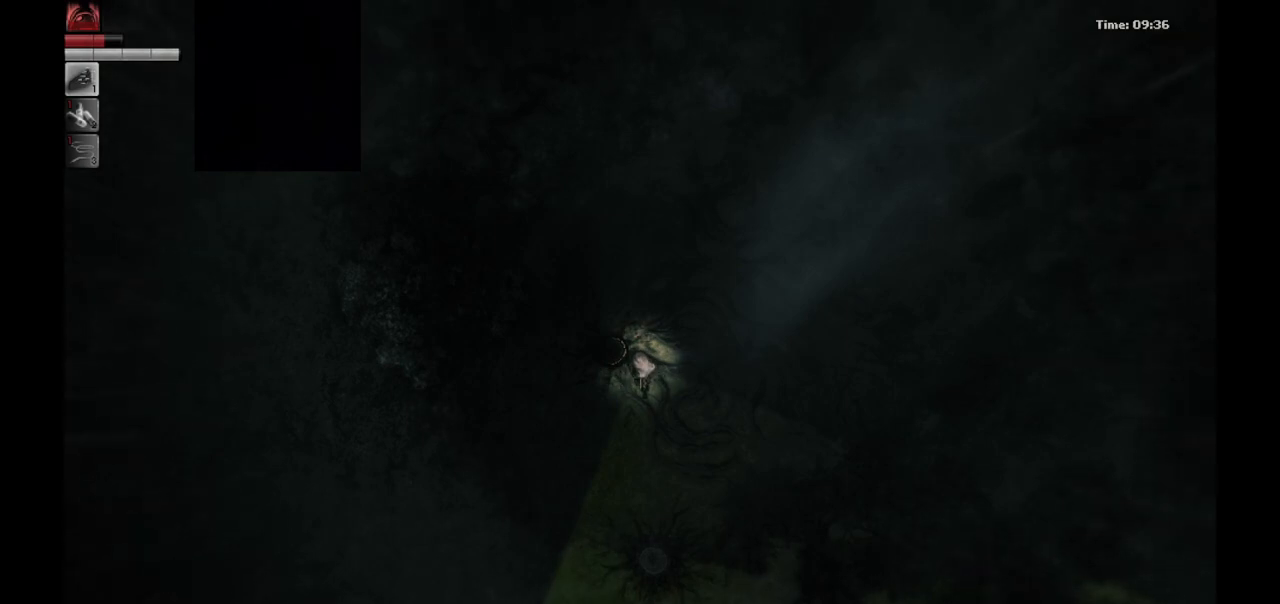
{"buttons": [], "left_stick": "up", "right_stick": "center", "events": [[17, "R1", "down"], [217, "R1", "up"], [267, "left_stick", "up"]]}
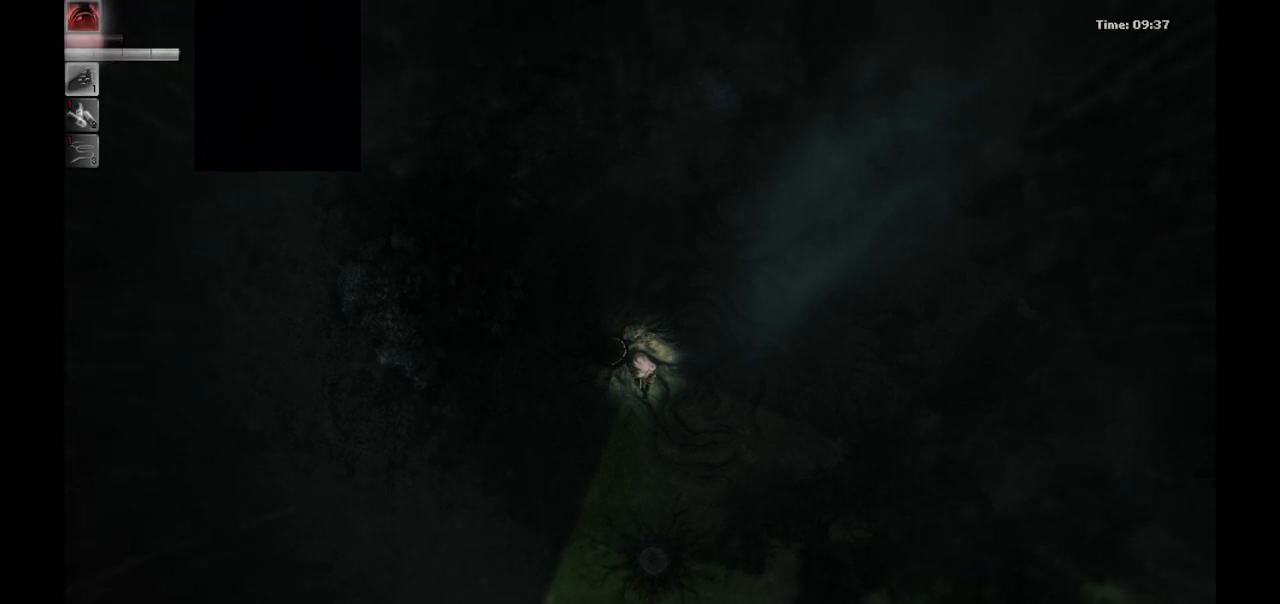
{"buttons": [], "left_stick": "center", "right_stick": "center", "events": [[50, "left_stick", "center"]]}
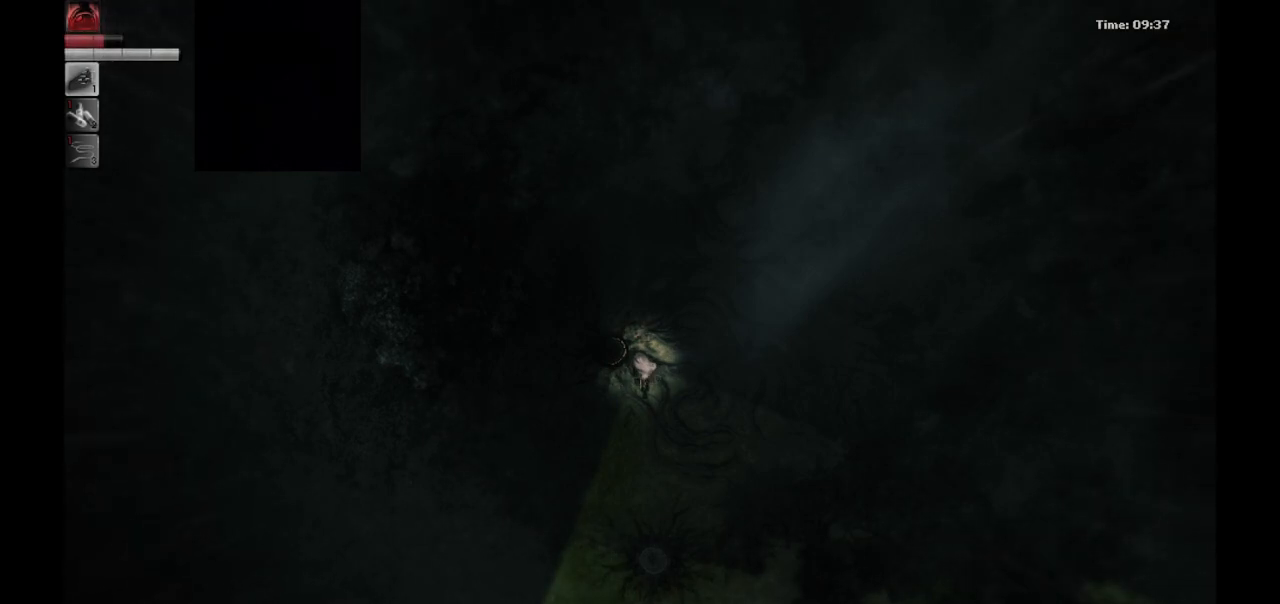
{"buttons": ["CIRCLE", "TRIANGLE"], "left_stick": "center", "right_stick": "center", "events": [[100, "SQUARE", "down"], [150, "CROSS", "down"], [350, "SQUARE", "up"], [383, "CIRCLE", "down"], [400, "TRIANGLE", "down"], [467, "CROSS", "up"]]}
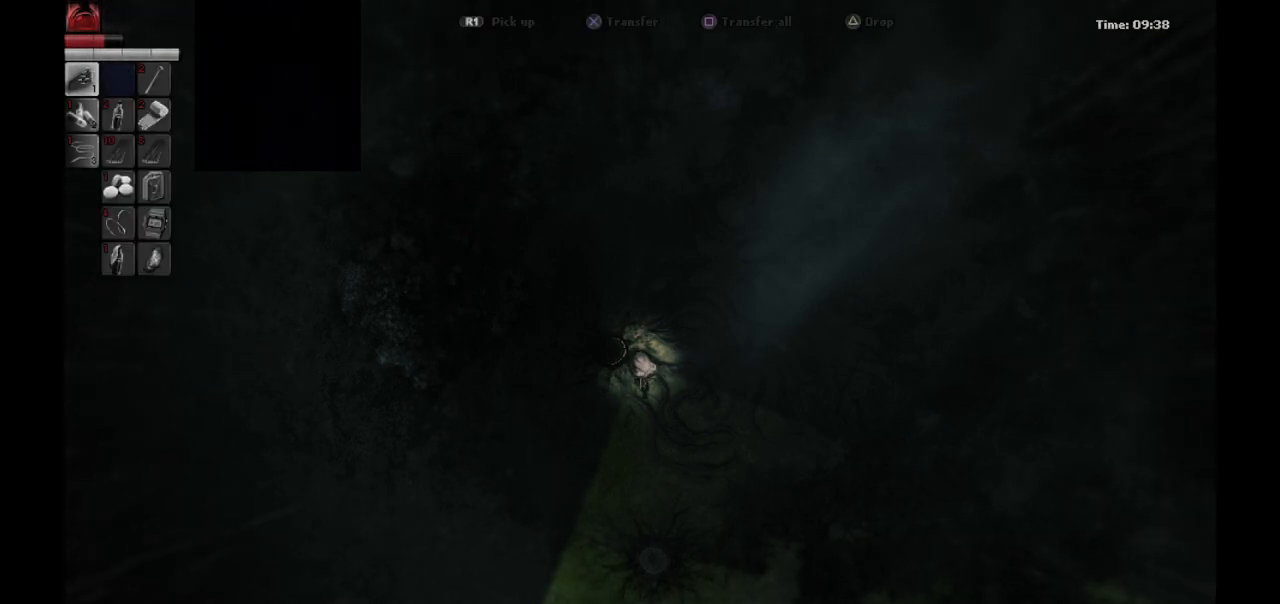
{"buttons": [], "left_stick": "center", "right_stick": "center", "events": [[33, "TRIANGLE", "up"], [67, "CIRCLE", "up"], [350, "CROSS", "down"], [433, "CROSS", "up"]]}
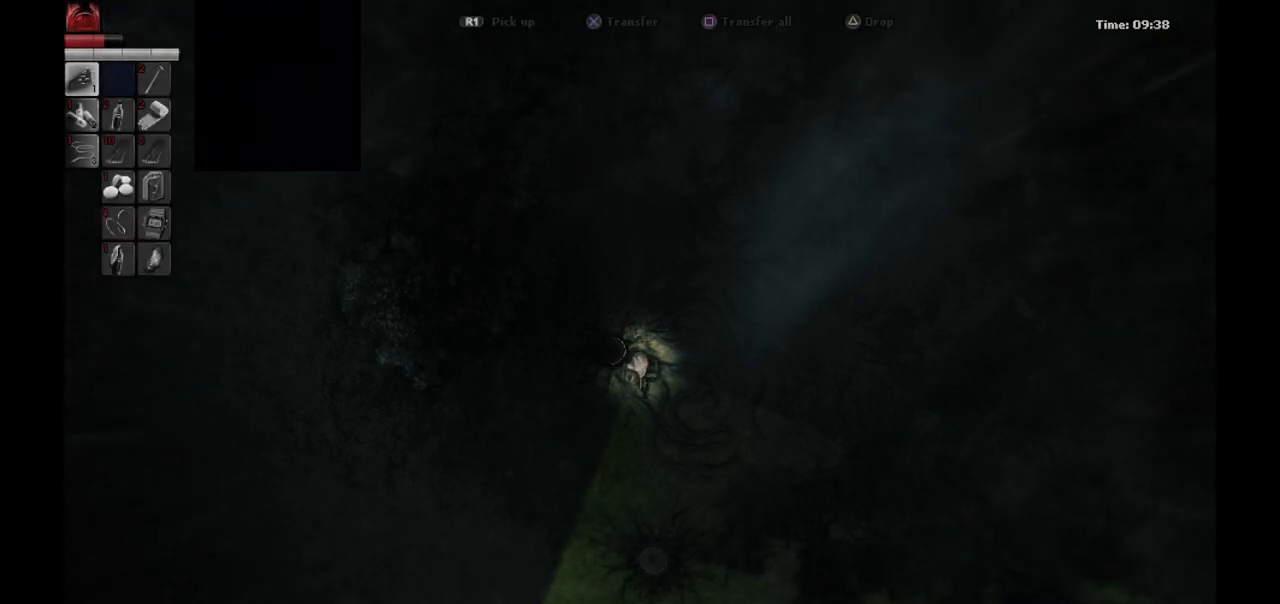
{"buttons": [], "left_stick": "center", "right_stick": "center", "events": []}
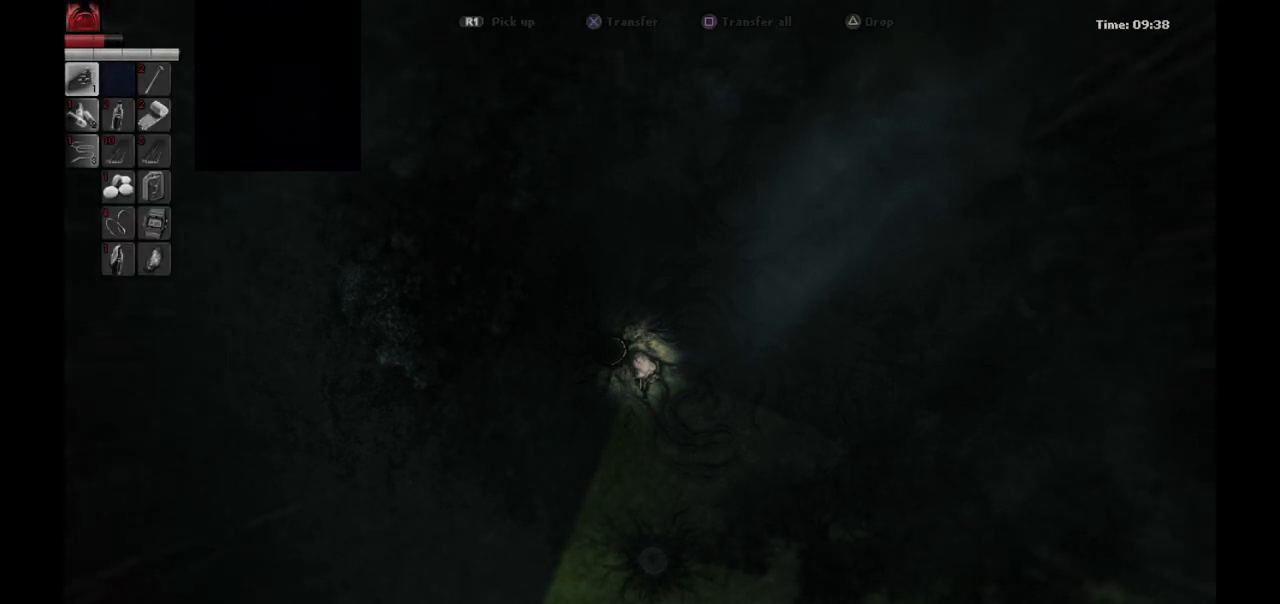
{"buttons": [], "left_stick": "center", "right_stick": "center", "events": []}
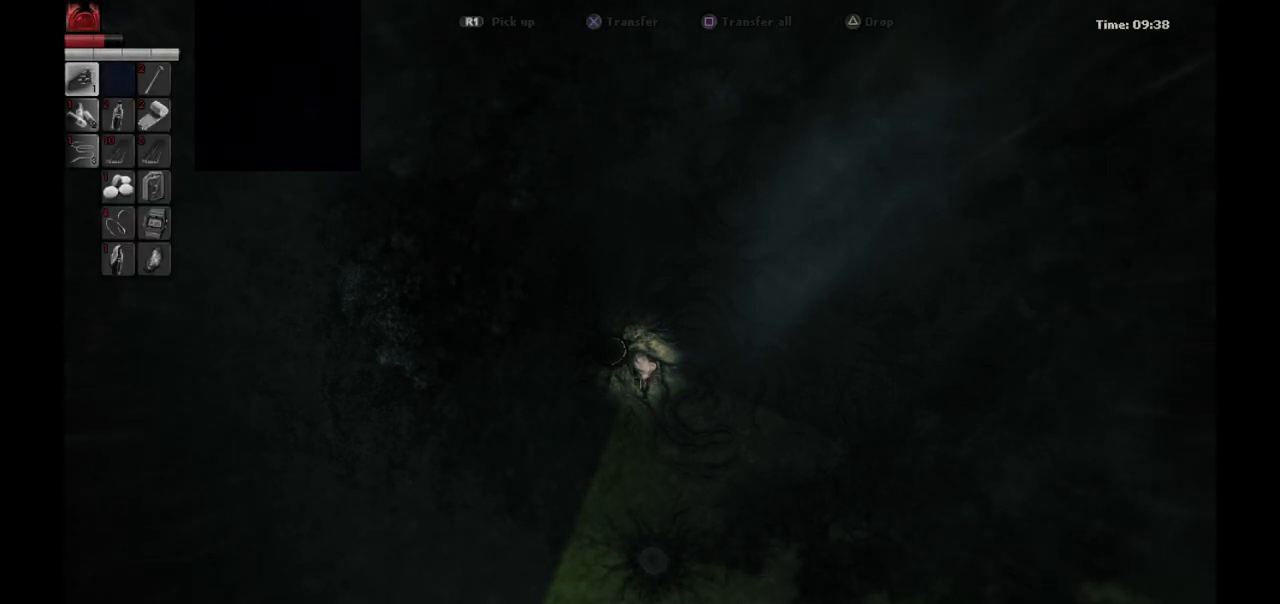
{"buttons": [], "left_stick": "center", "right_stick": "center", "events": []}
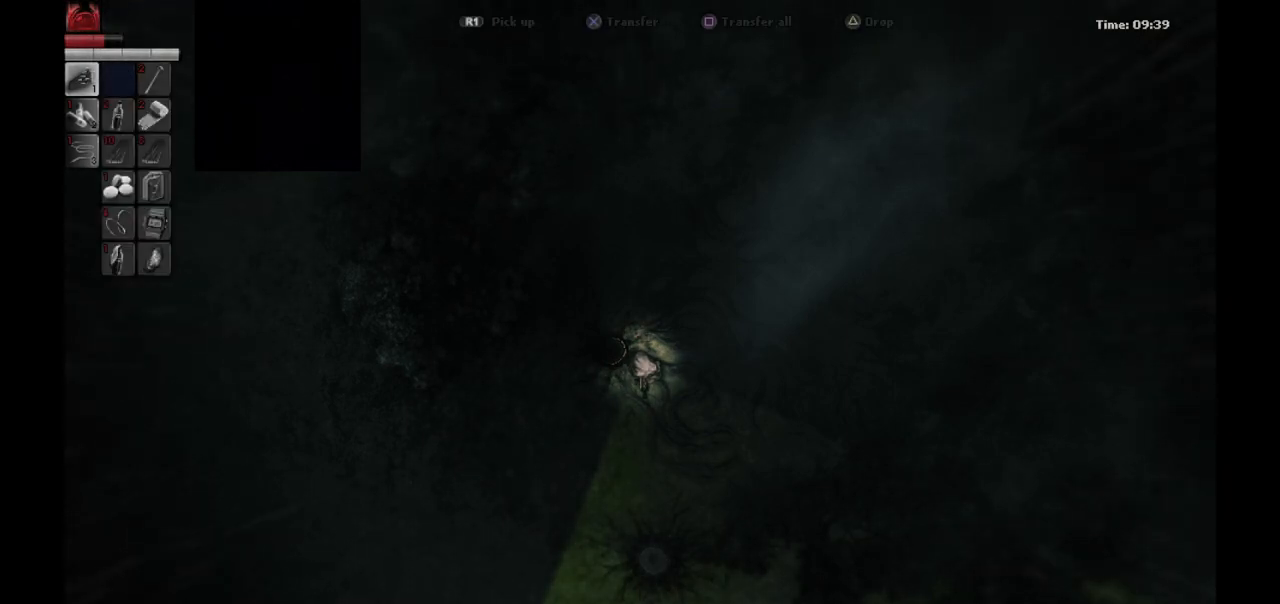
{"buttons": [], "left_stick": "center", "right_stick": "center", "events": [[267, "CIRCLE", "down"], [367, "CIRCLE", "up"]]}